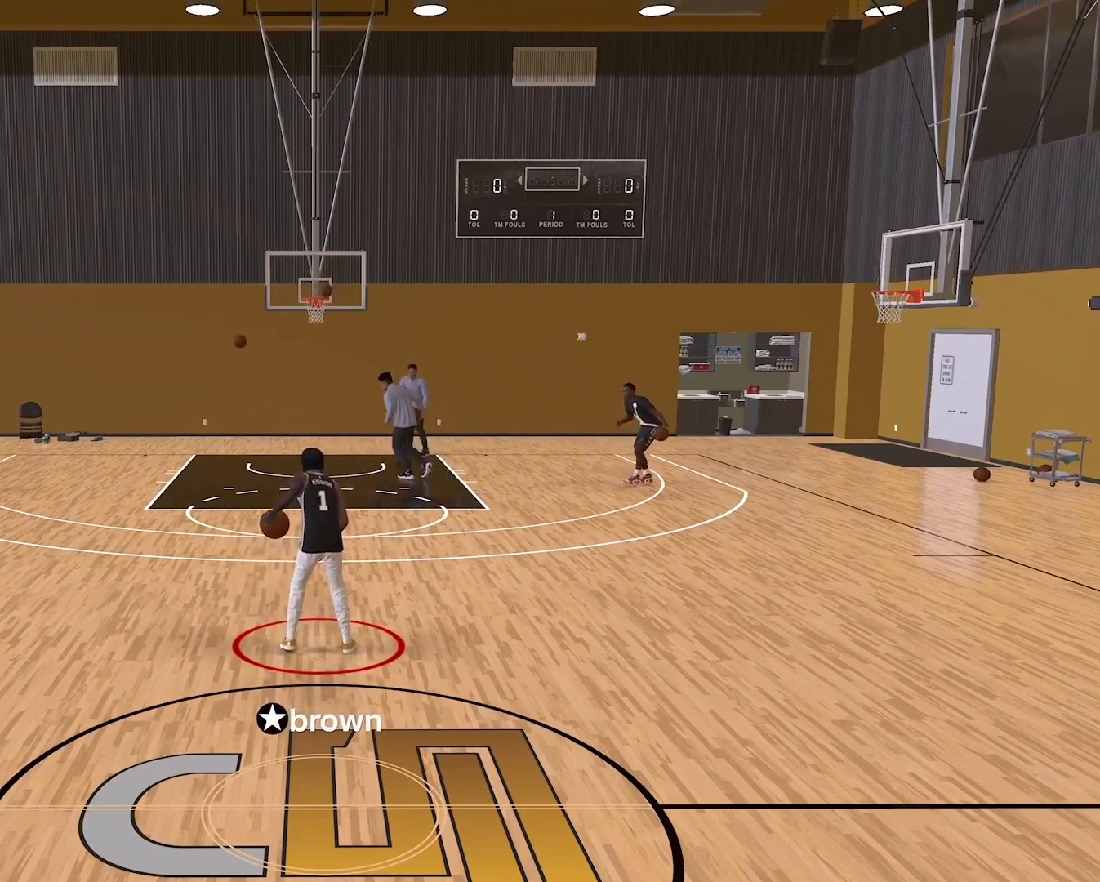
Gameplay with a controller (Xbox layout); each line is a JSON object with the inputs held at the frame after it (dt_ms = milliseconds from this image to that frame). "events" lists button and stick changes between this image and that frame as [ms after this image, input, new state], when the widget could be followed in between.
{"dt_ms": 500, "buttons": ["R2"], "left_stick": "center", "right_stick": "center", "events": [[167, "R2", "down"]]}
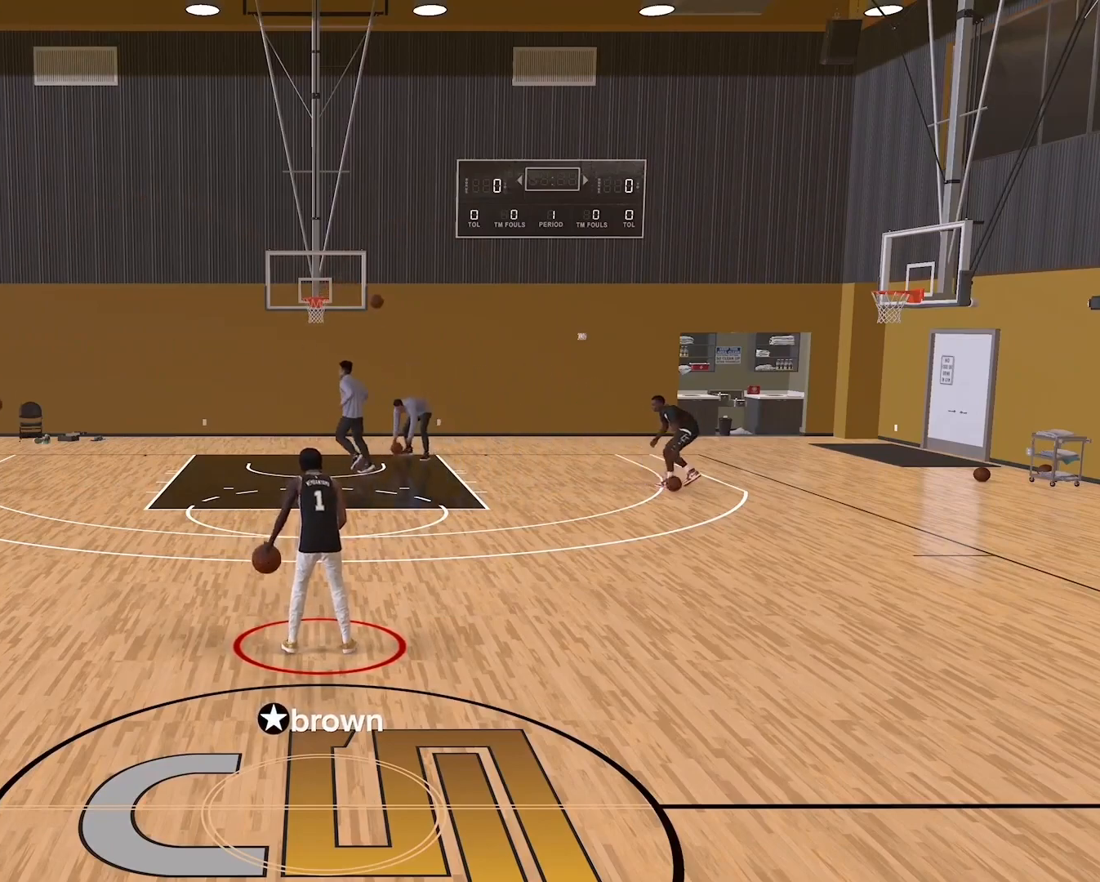
{"dt_ms": 500, "buttons": ["R2"], "left_stick": "center", "right_stick": "center", "events": []}
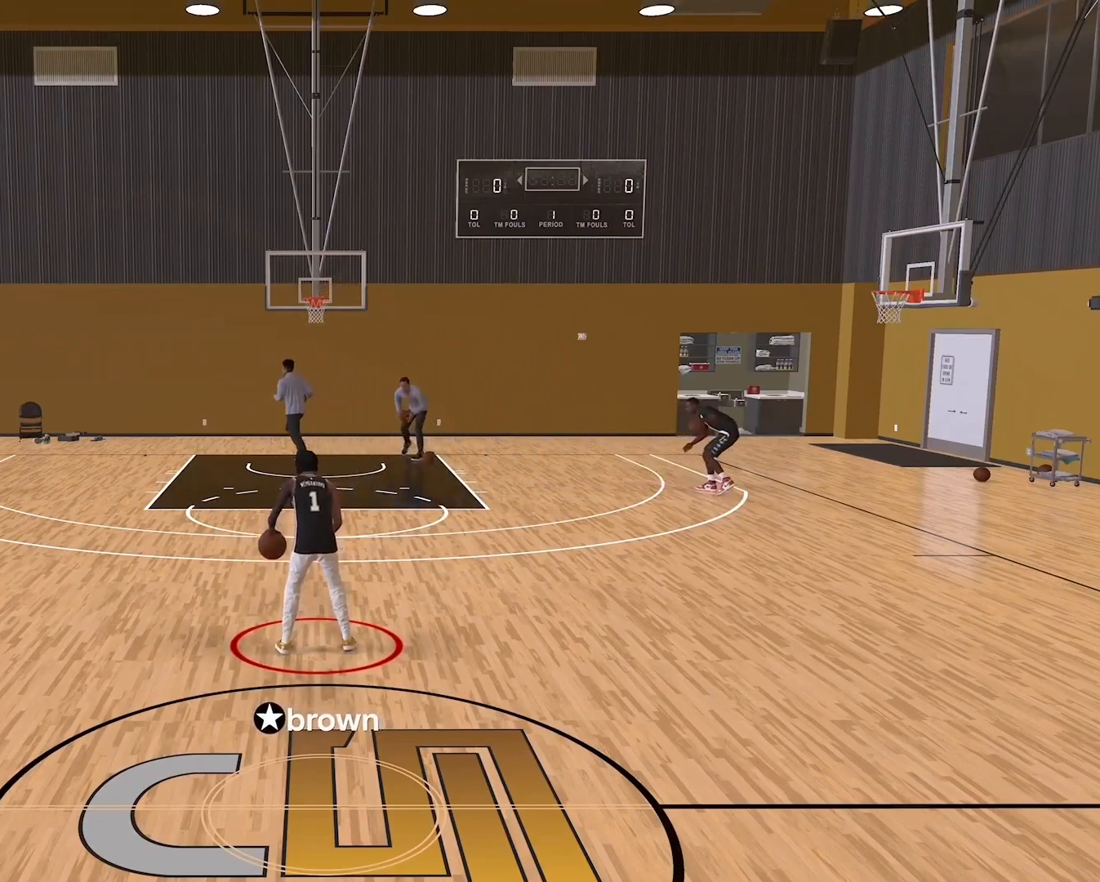
{"dt_ms": 500, "buttons": ["R2"], "left_stick": "center", "right_stick": "center", "events": [[267, "right_stick", "right"], [350, "right_stick", "center"]]}
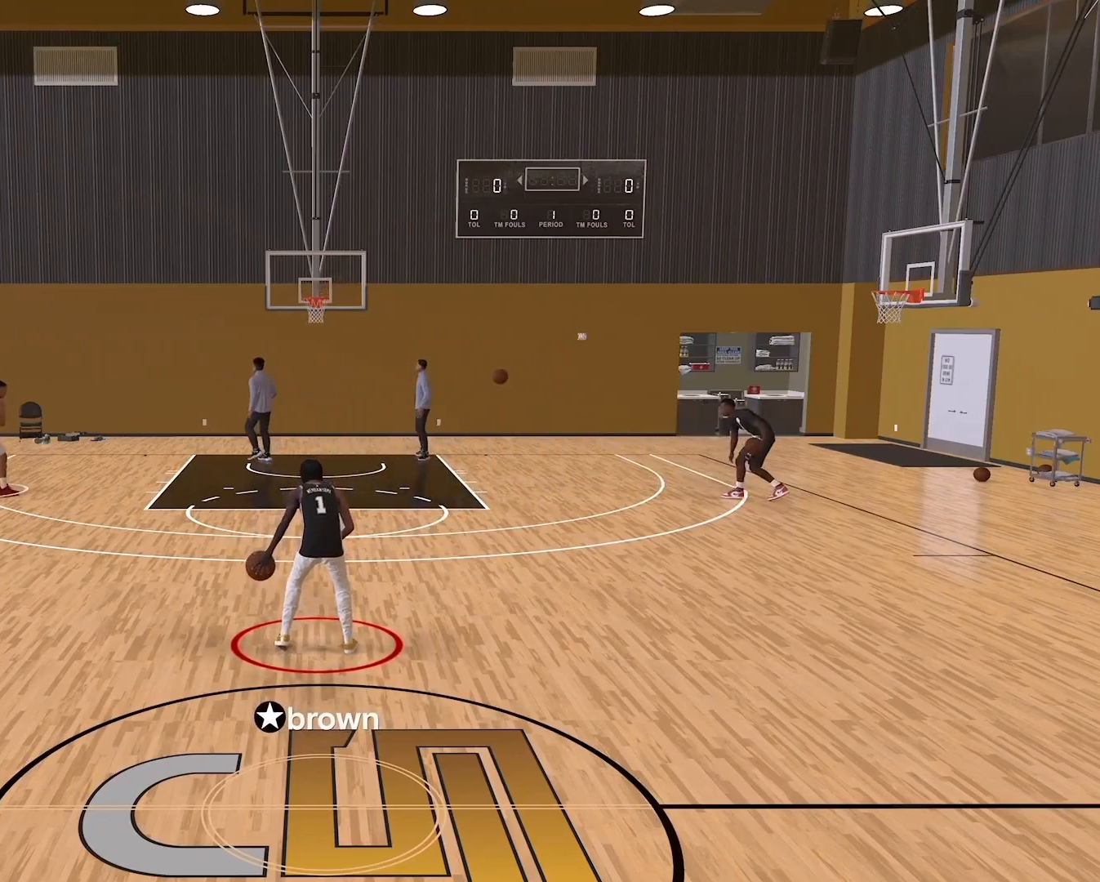
{"dt_ms": 500, "buttons": [], "left_stick": "center", "right_stick": "center", "events": [[350, "R2", "up"]]}
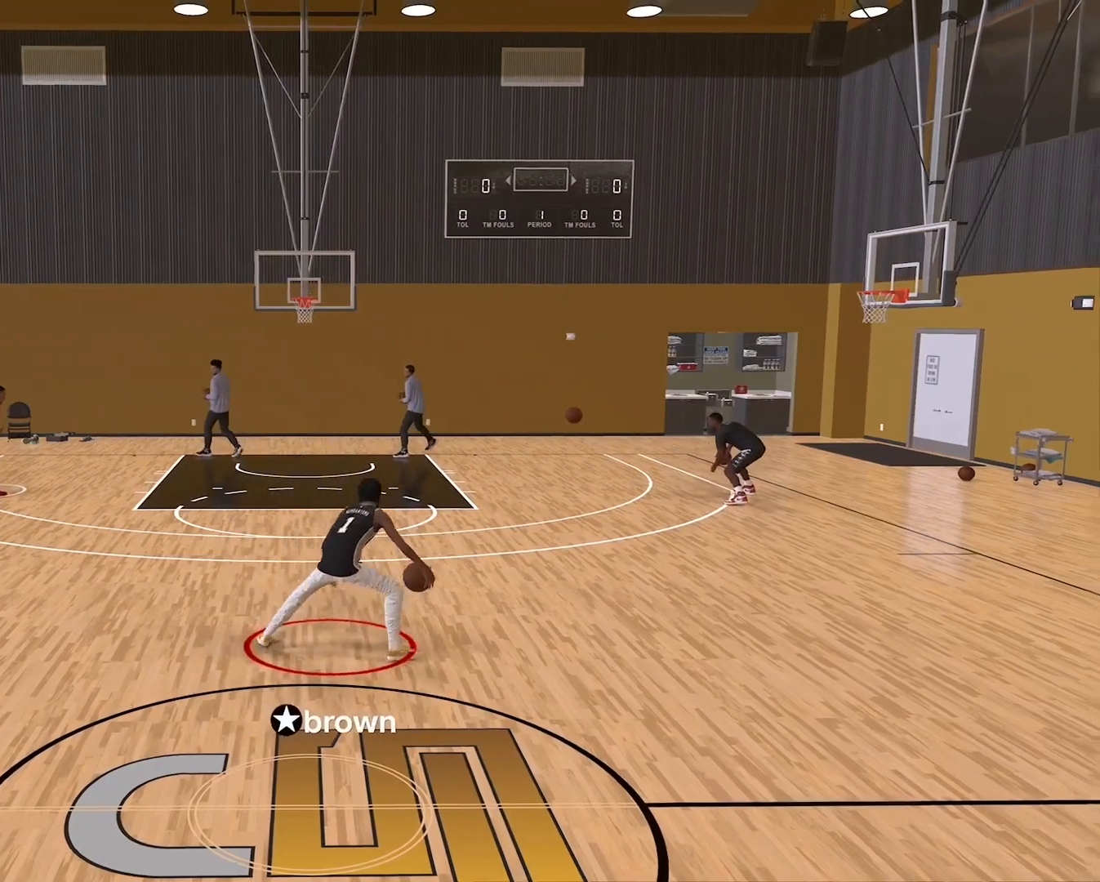
{"dt_ms": 500, "buttons": [], "left_stick": "center", "right_stick": "center", "events": []}
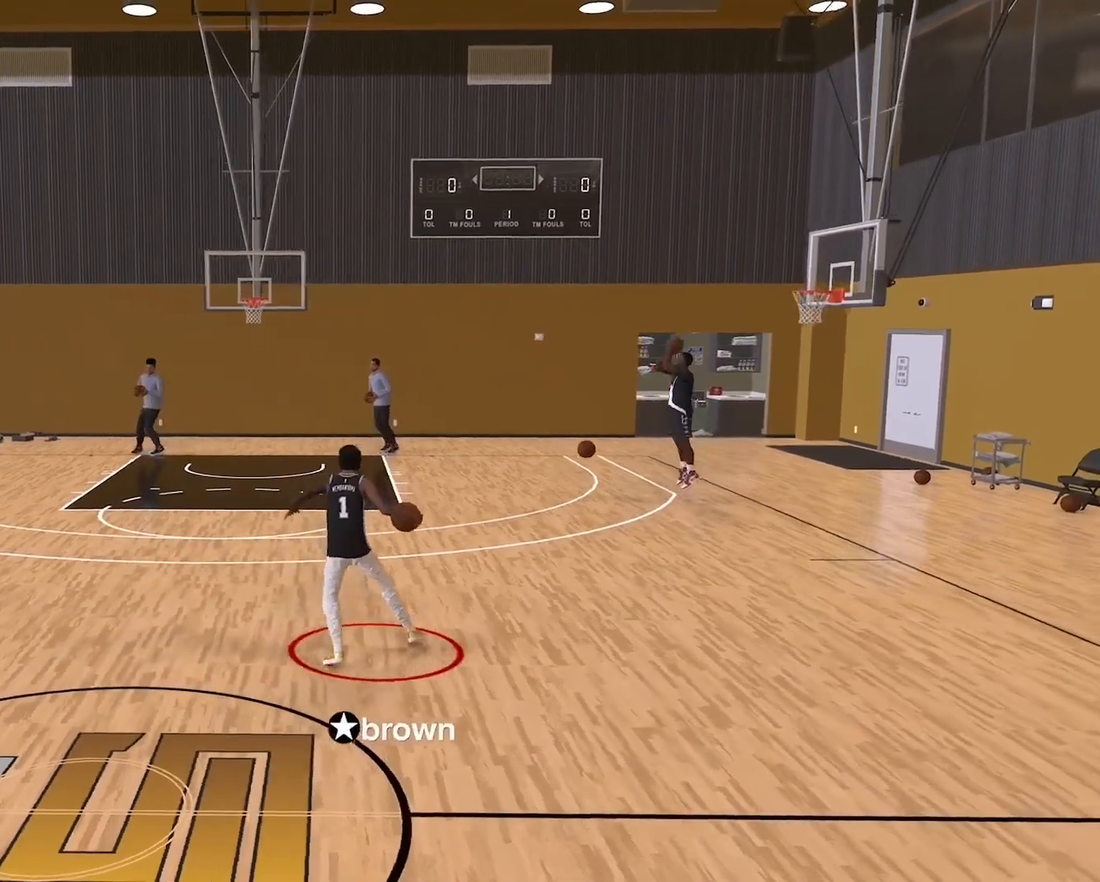
{"dt_ms": 500, "buttons": [], "left_stick": "center", "right_stick": "center", "events": [[217, "right_stick", "left"], [300, "right_stick", "center"]]}
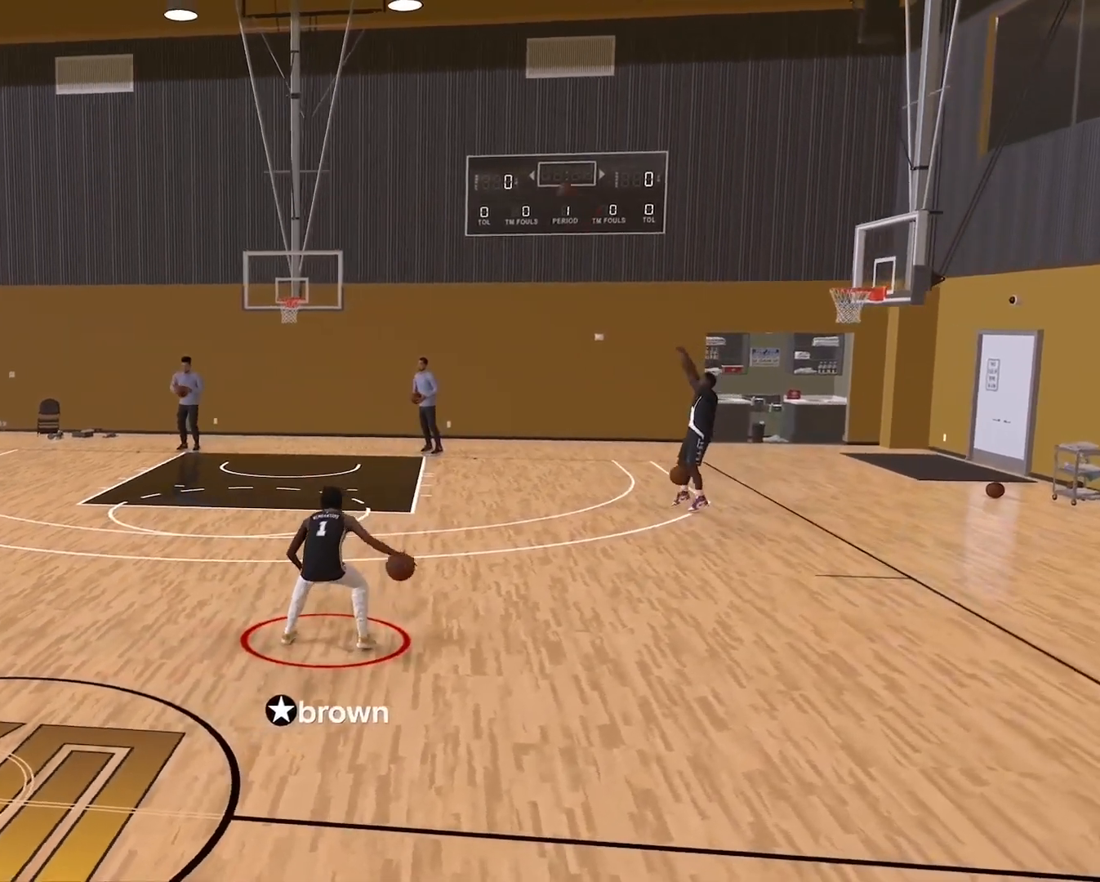
{"dt_ms": 500, "buttons": [], "left_stick": "center", "right_stick": "center", "events": []}
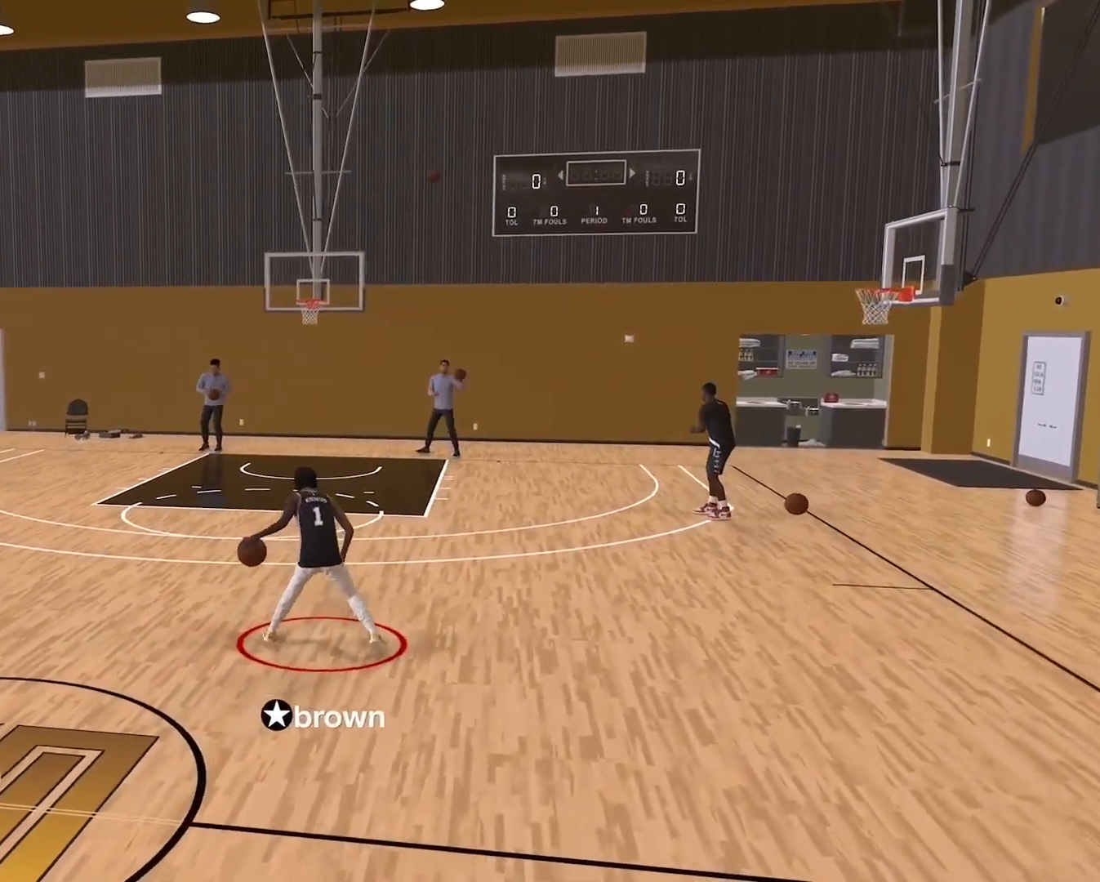
{"dt_ms": 500, "buttons": [], "left_stick": "center", "right_stick": "center", "events": []}
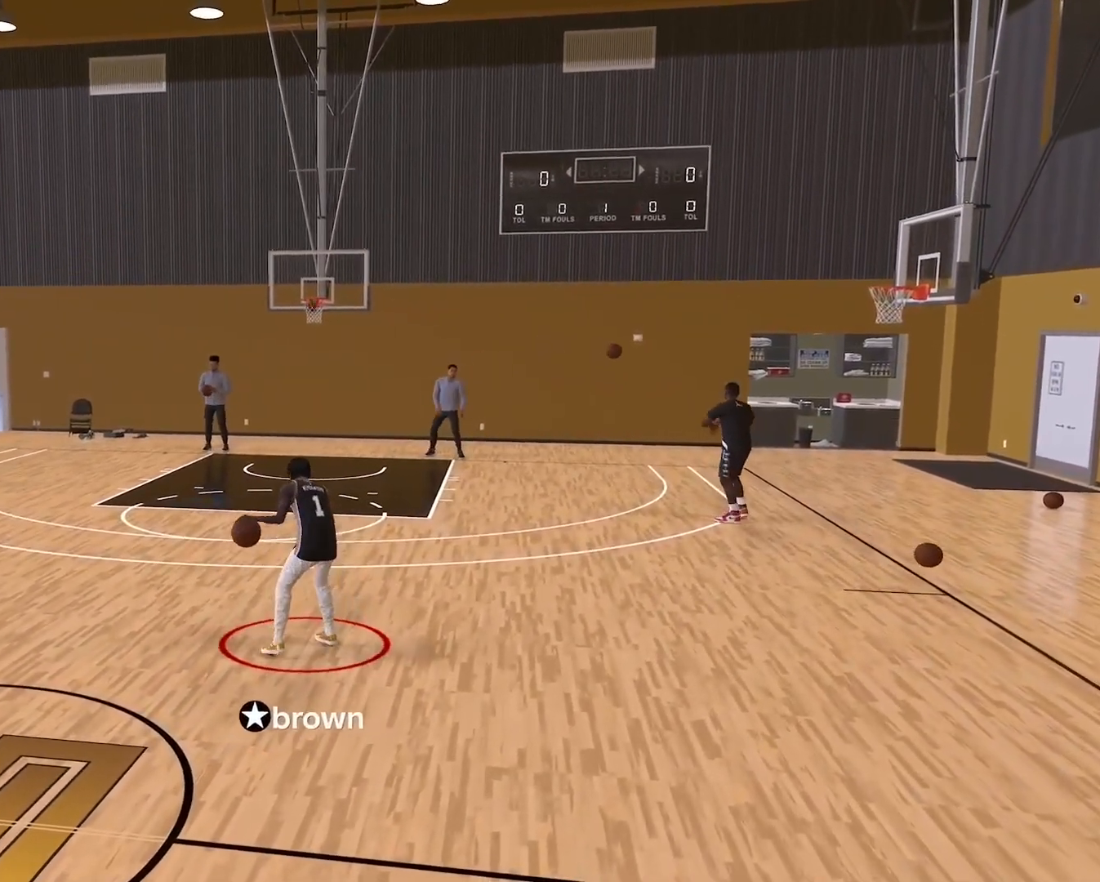
{"dt_ms": 500, "buttons": [], "left_stick": "left", "right_stick": "center", "events": [[67, "left_stick", "left"]]}
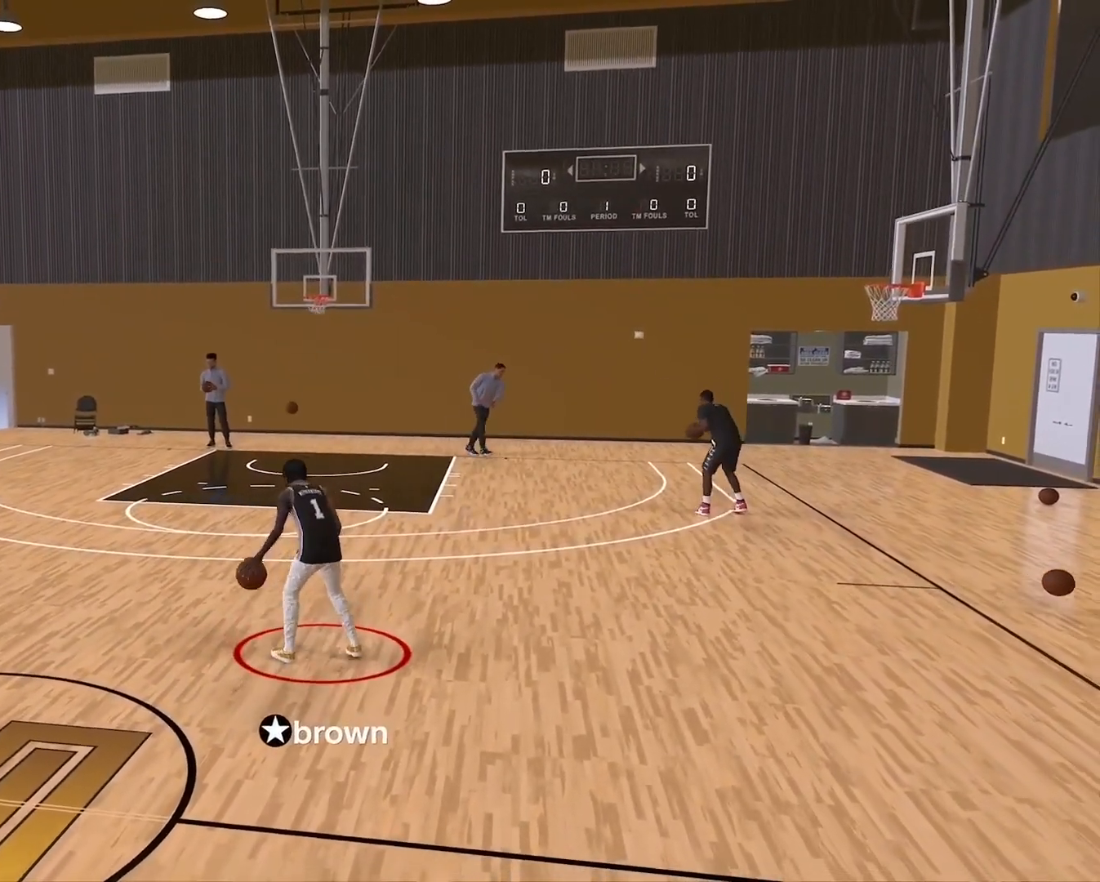
{"dt_ms": 1000, "buttons": [], "left_stick": "center", "right_stick": "center", "events": [[100, "left_stick", "center"], [400, "R2", "down"], [417, "right_stick", "up-right"], [517, "right_stick", "center"], [700, "R2", "up"]]}
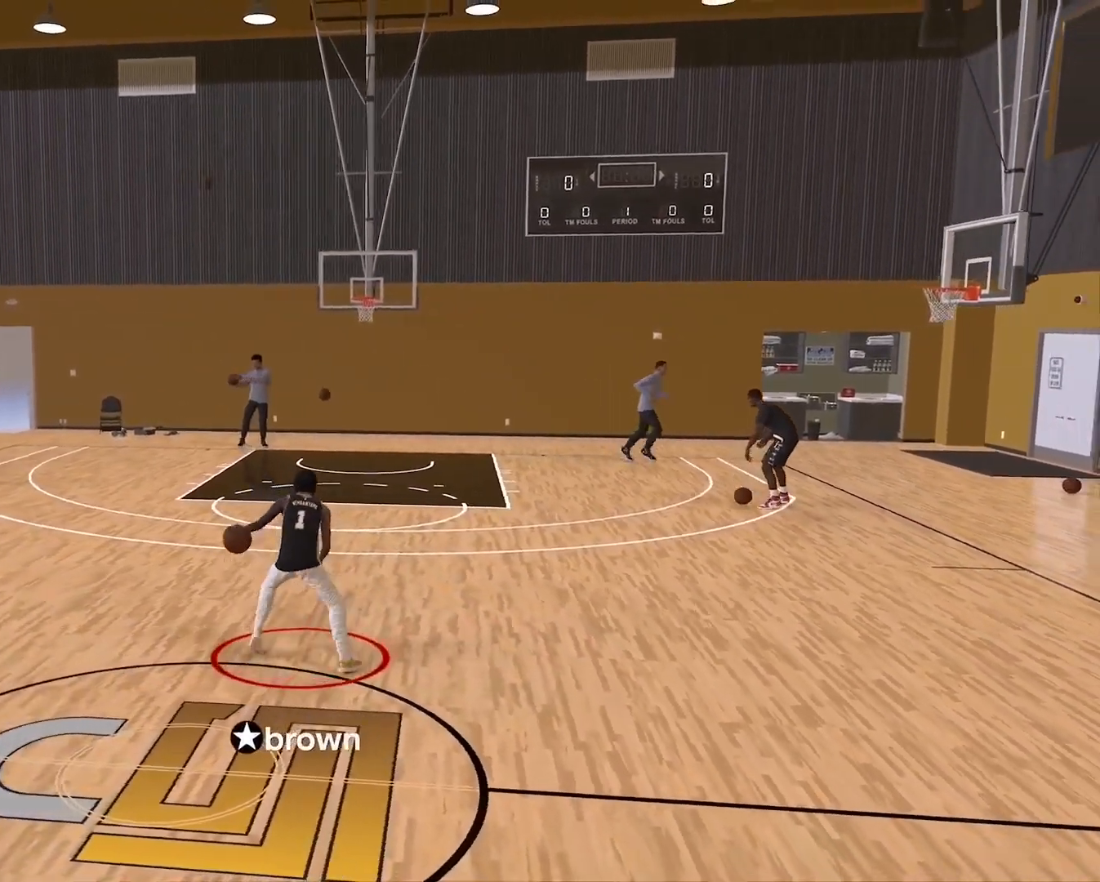
{"dt_ms": 500, "buttons": [], "left_stick": "center", "right_stick": "center", "events": [[167, "right_stick", "left"], [267, "right_stick", "center"]]}
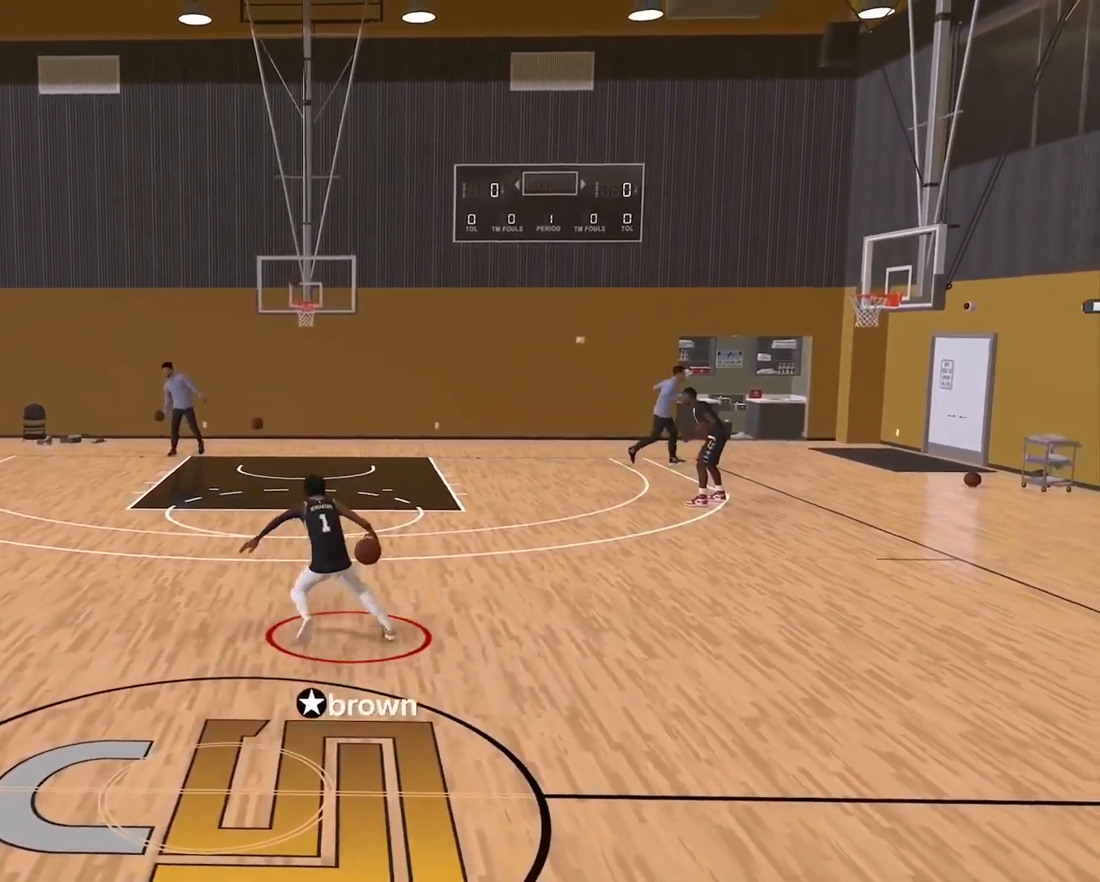
{"dt_ms": 500, "buttons": [], "left_stick": "center", "right_stick": "center", "events": []}
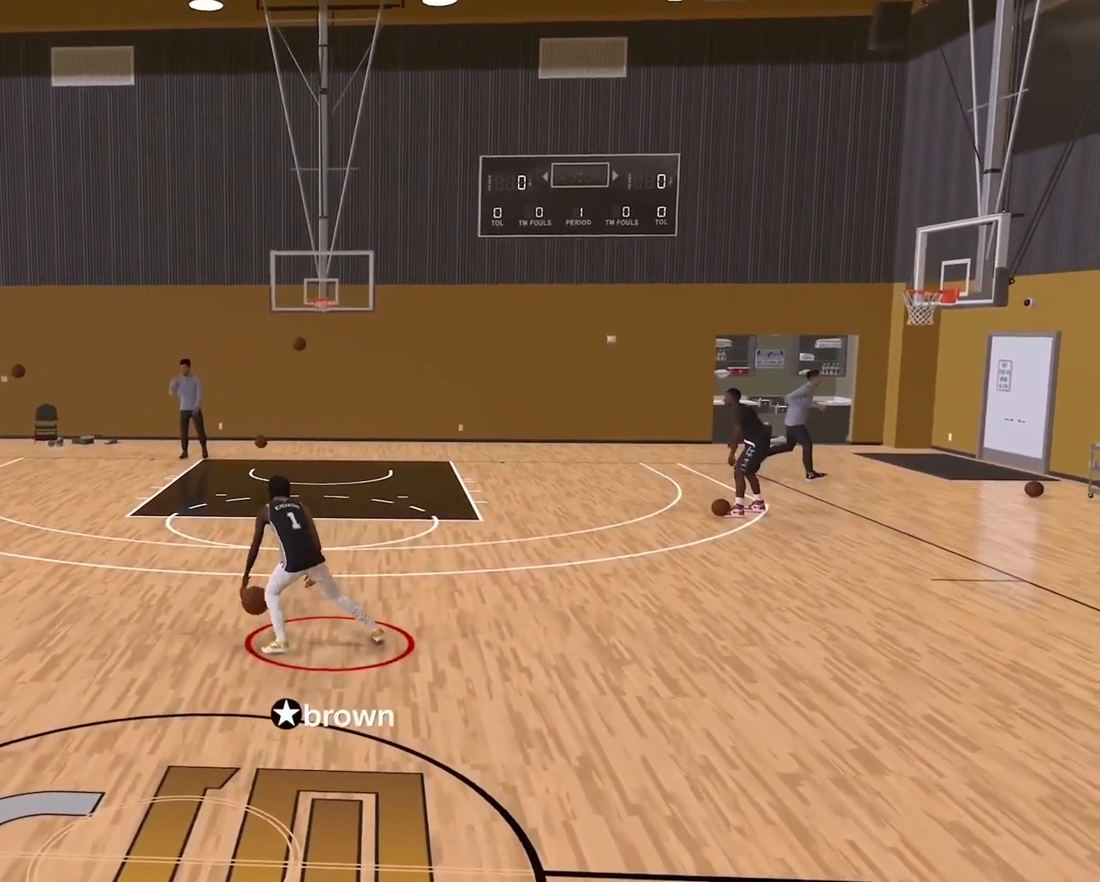
{"dt_ms": 500, "buttons": [], "left_stick": "center", "right_stick": "center", "events": []}
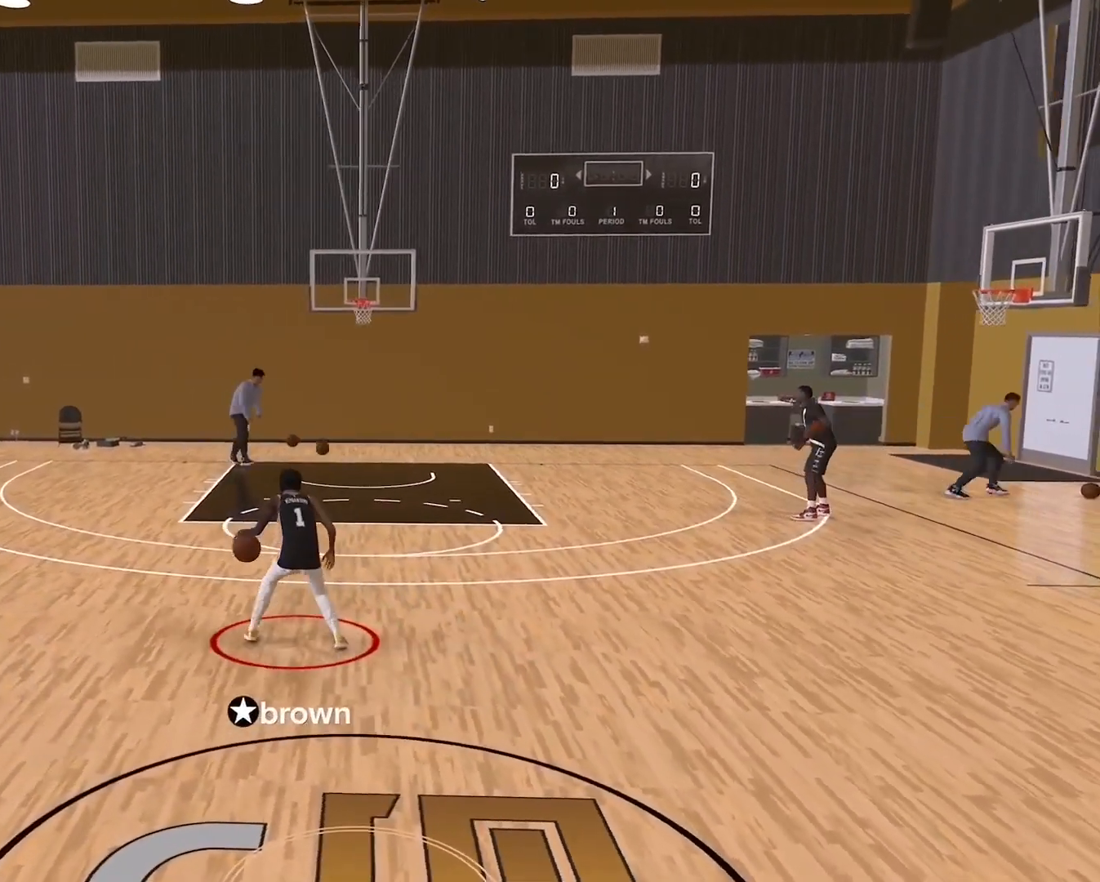
{"dt_ms": 500, "buttons": ["R2"], "left_stick": "center", "right_stick": "center", "events": [[300, "R2", "down"], [300, "right_stick", "up-right"], [400, "right_stick", "center"]]}
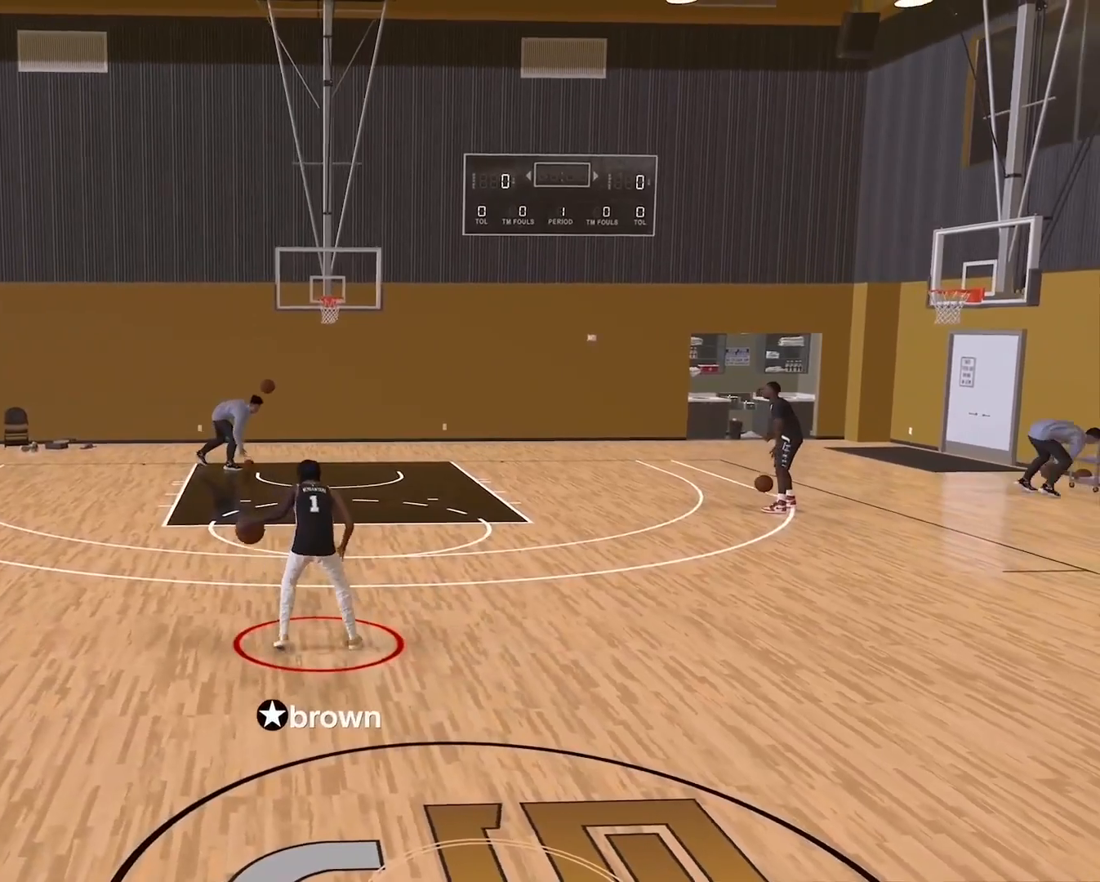
{"dt_ms": 500, "buttons": [], "left_stick": "center", "right_stick": "center", "events": [[150, "R2", "up"]]}
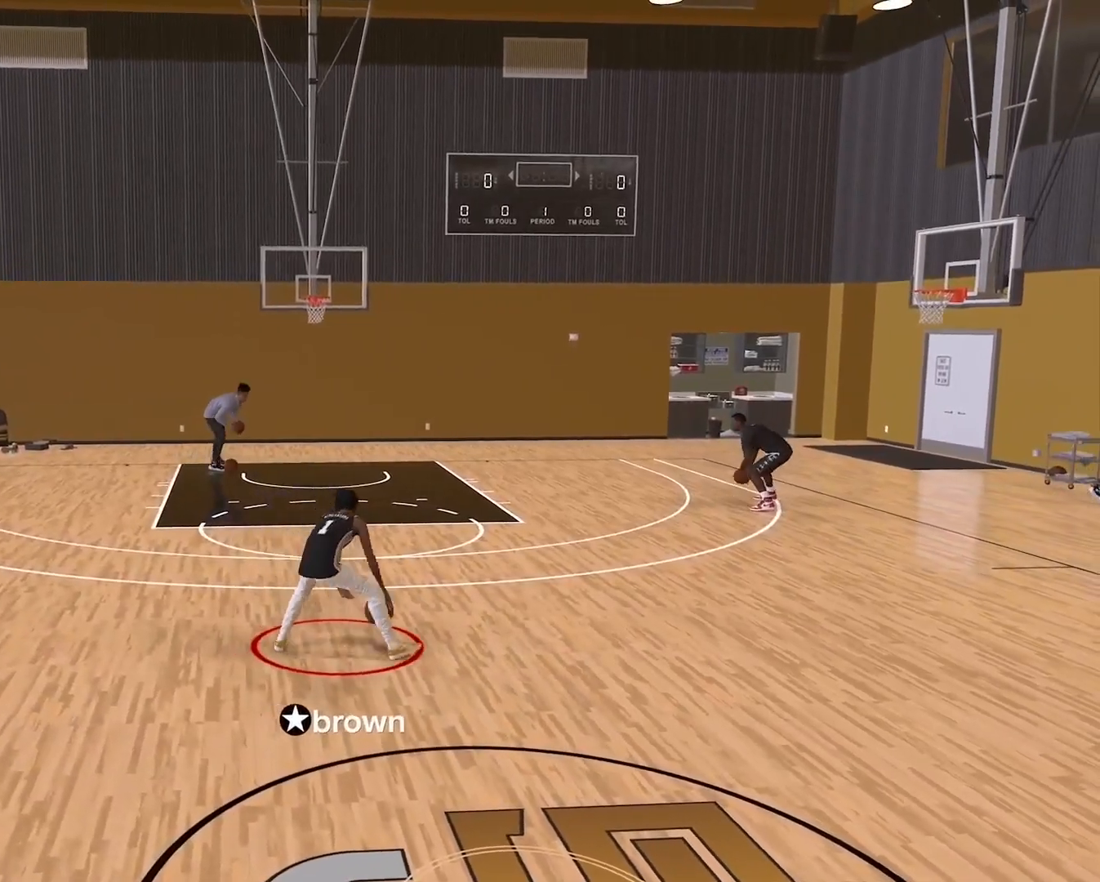
{"dt_ms": 500, "buttons": [], "left_stick": "center", "right_stick": "up-left", "events": [[467, "right_stick", "up-left"]]}
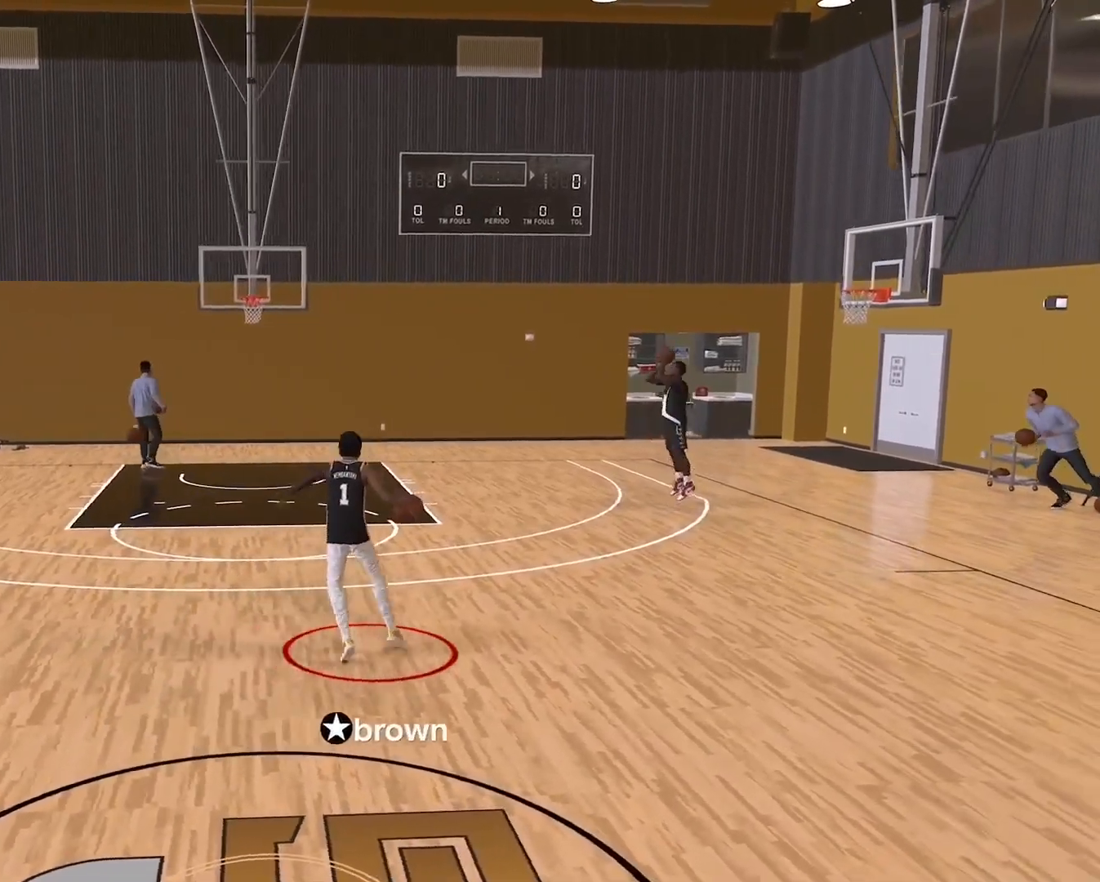
{"dt_ms": 500, "buttons": [], "left_stick": "center", "right_stick": "center", "events": [[50, "right_stick", "center"]]}
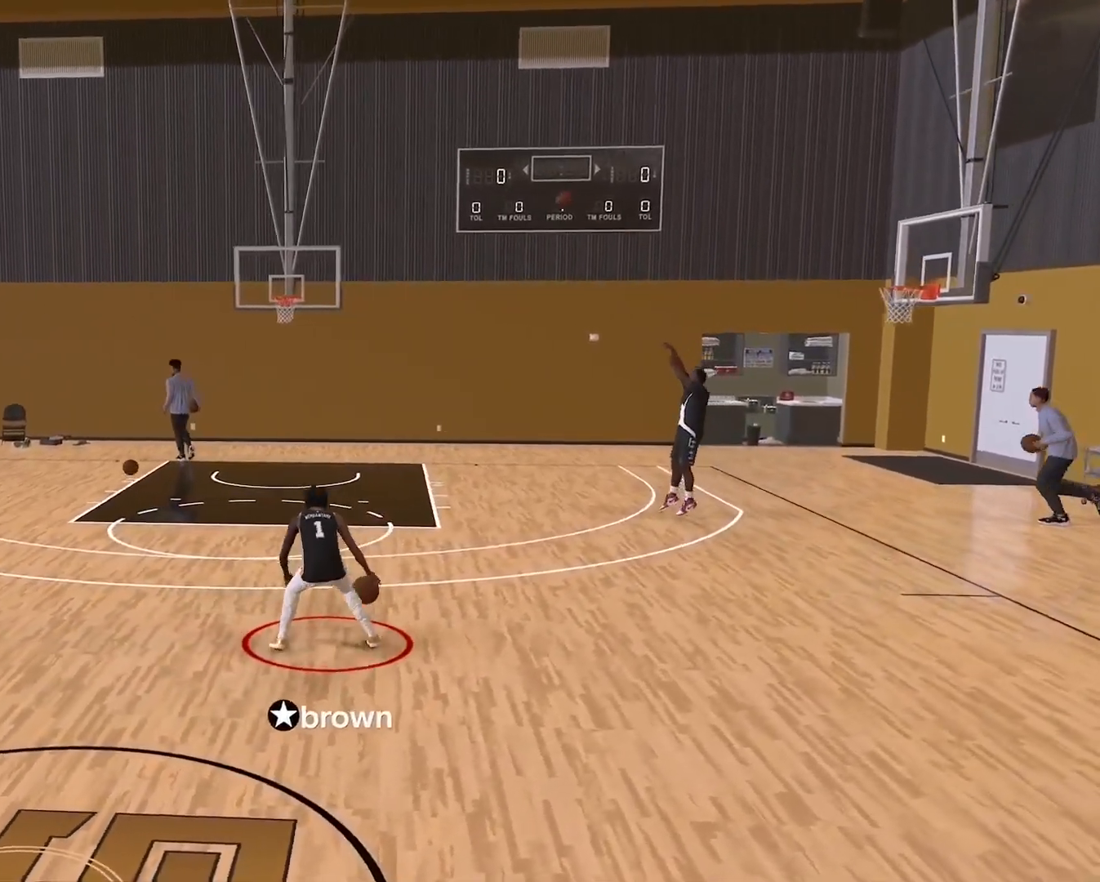
{"dt_ms": 500, "buttons": [], "left_stick": "center", "right_stick": "center", "events": []}
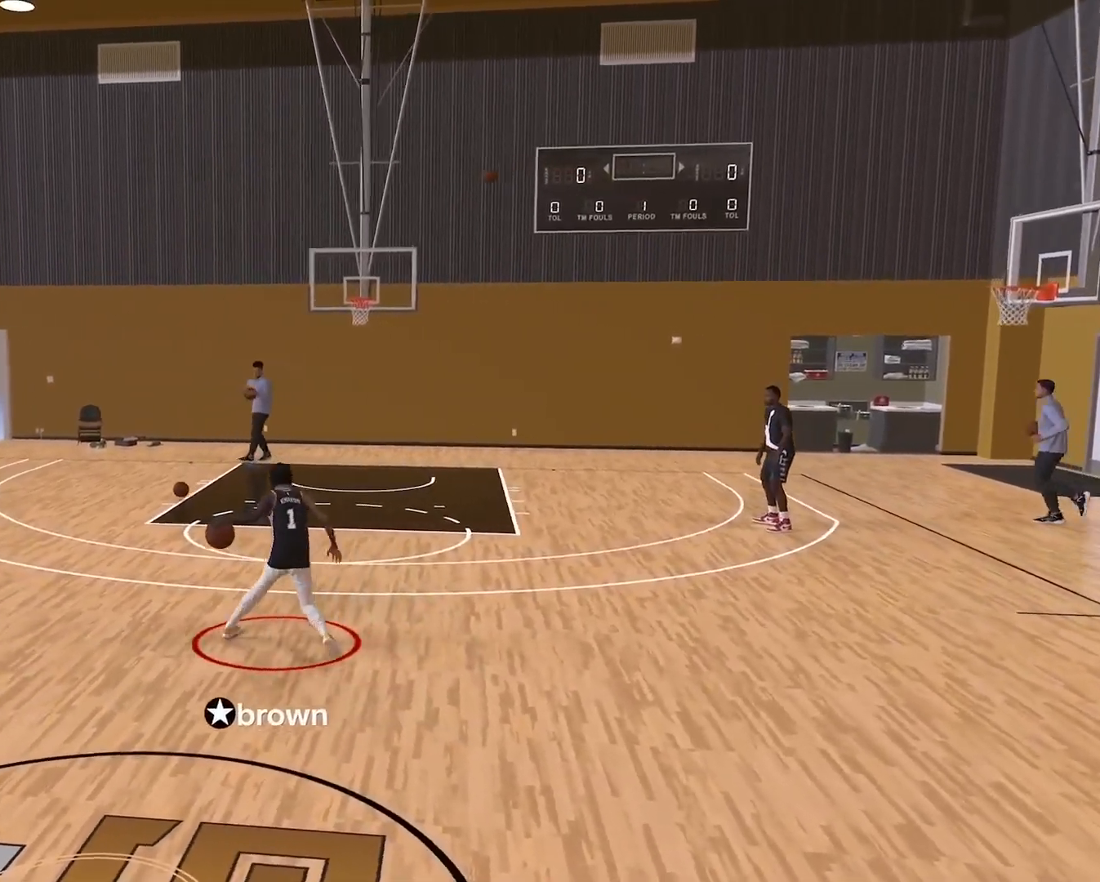
{"dt_ms": 500, "buttons": ["R2"], "left_stick": "center", "right_stick": "center", "events": [[333, "right_stick", "right"], [350, "R2", "down"], [450, "right_stick", "center"]]}
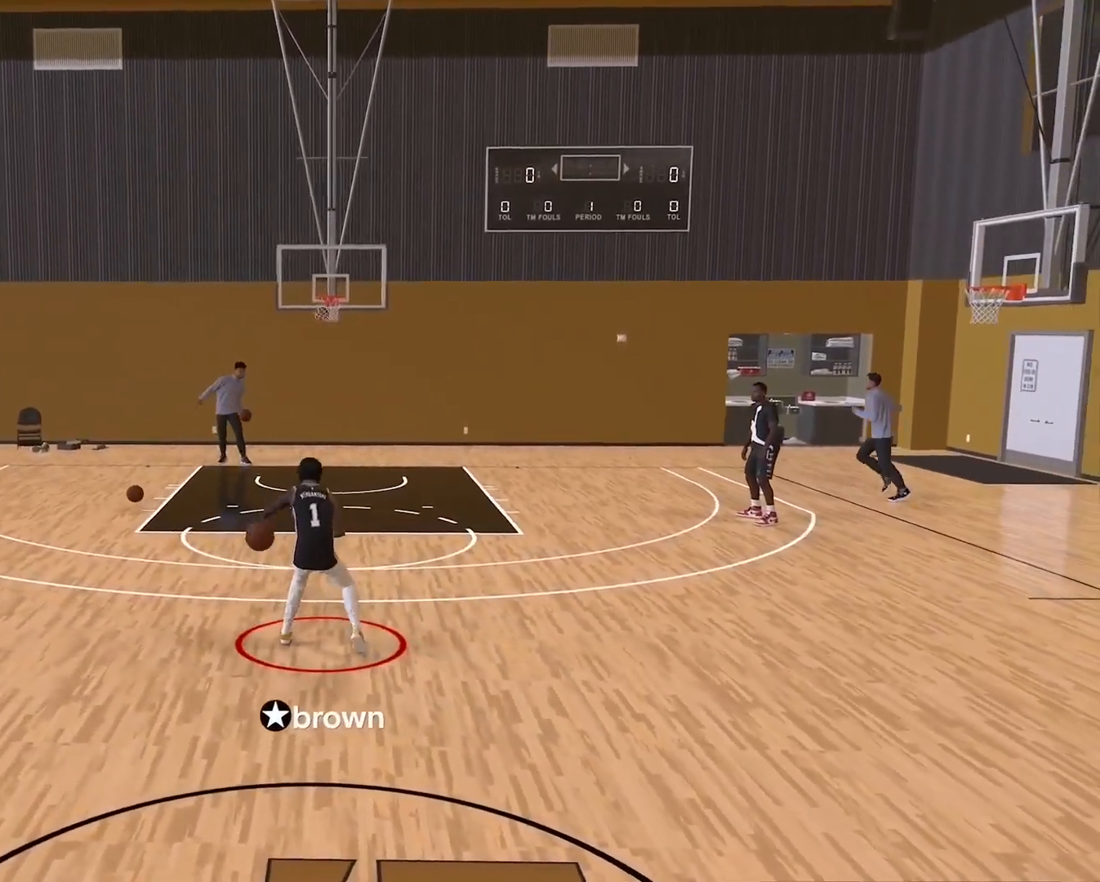
{"dt_ms": 500, "buttons": [], "left_stick": "center", "right_stick": "center", "events": [[167, "R2", "up"]]}
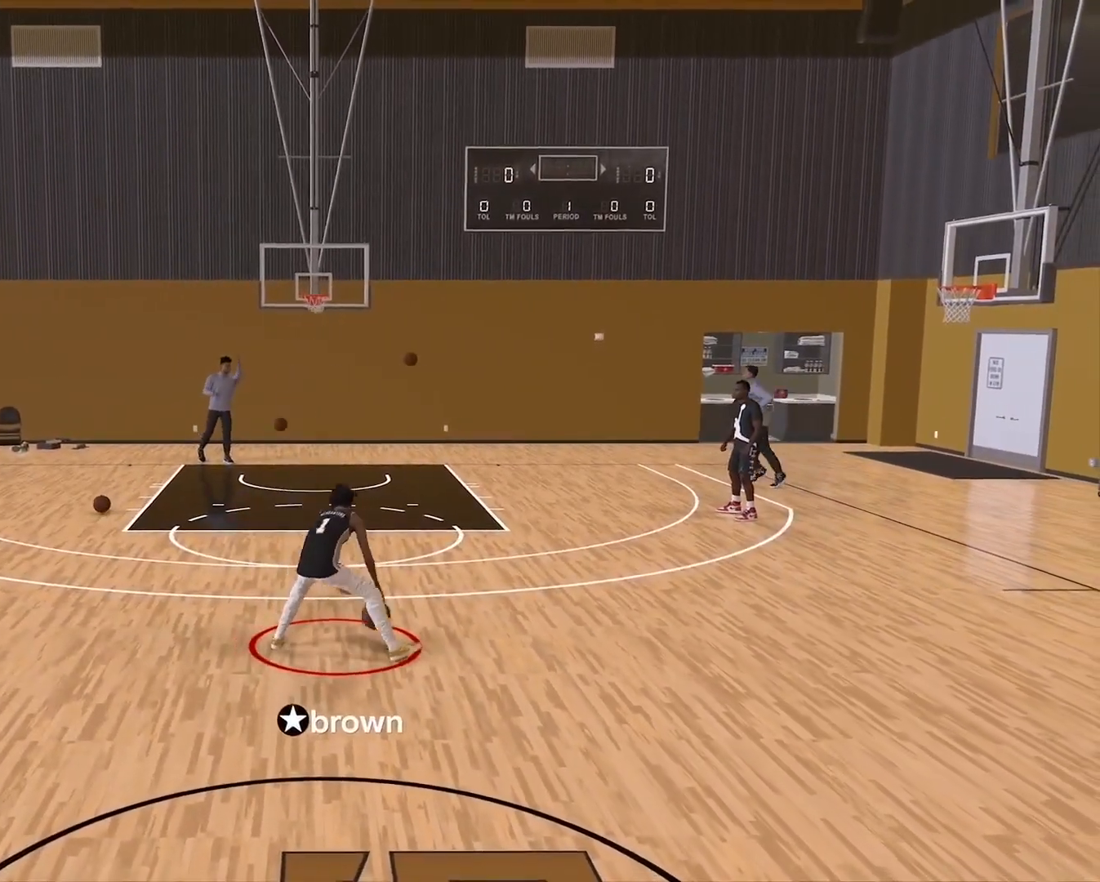
{"dt_ms": 500, "buttons": [], "left_stick": "center", "right_stick": "center", "events": [[383, "right_stick", "up-left"], [467, "right_stick", "center"]]}
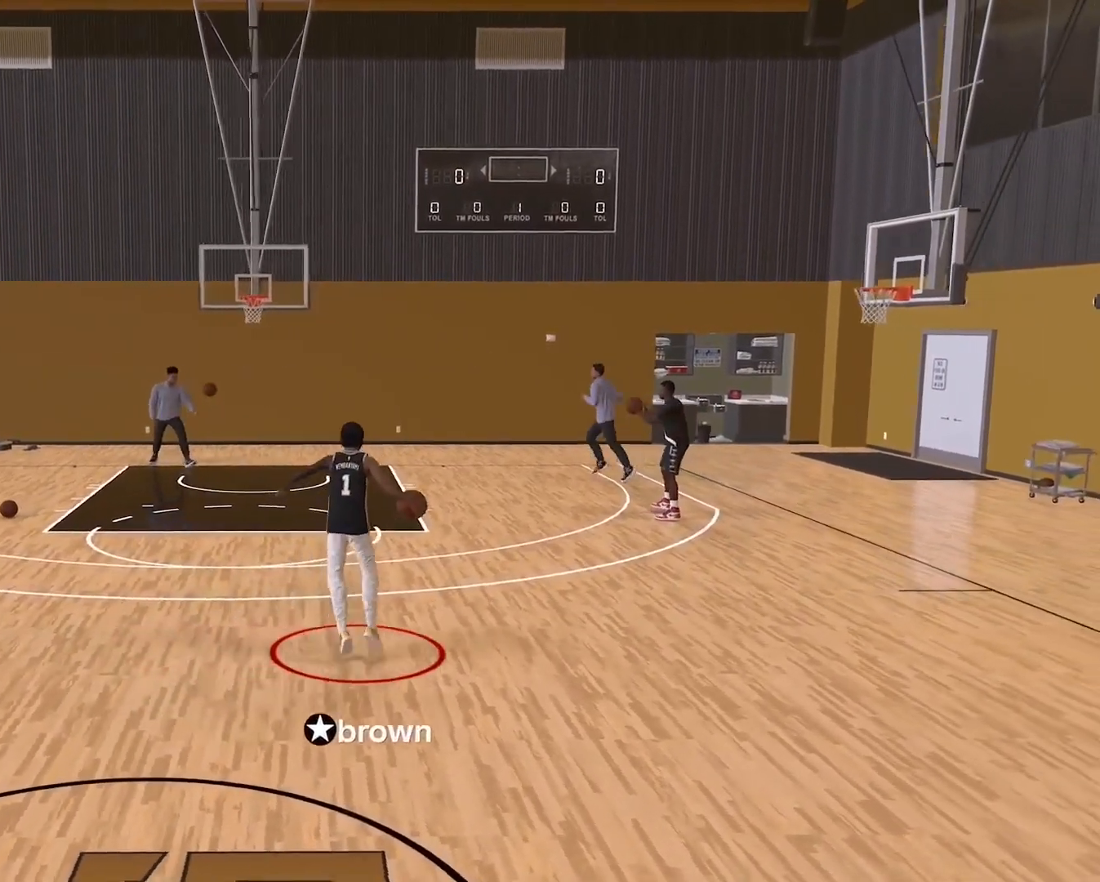
{"dt_ms": 500, "buttons": [], "left_stick": "center", "right_stick": "center", "events": []}
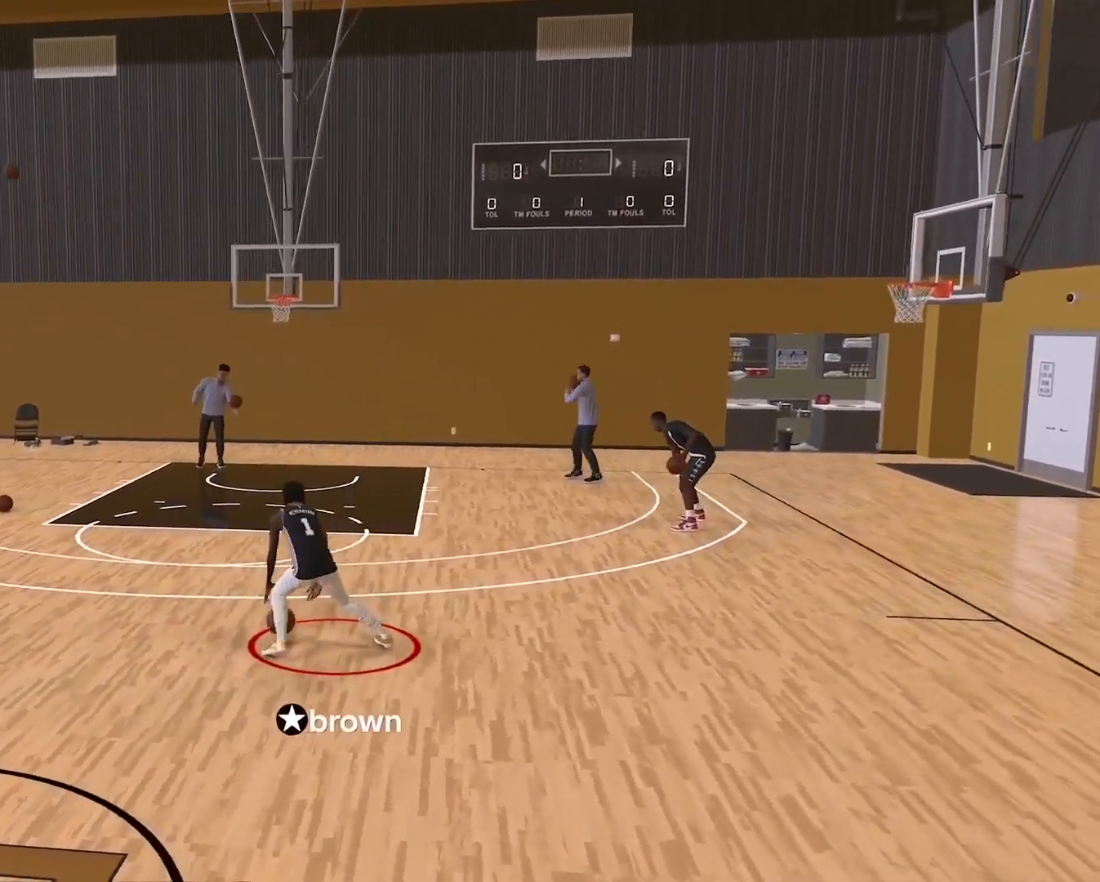
{"dt_ms": 500, "buttons": [], "left_stick": "center", "right_stick": "center", "events": []}
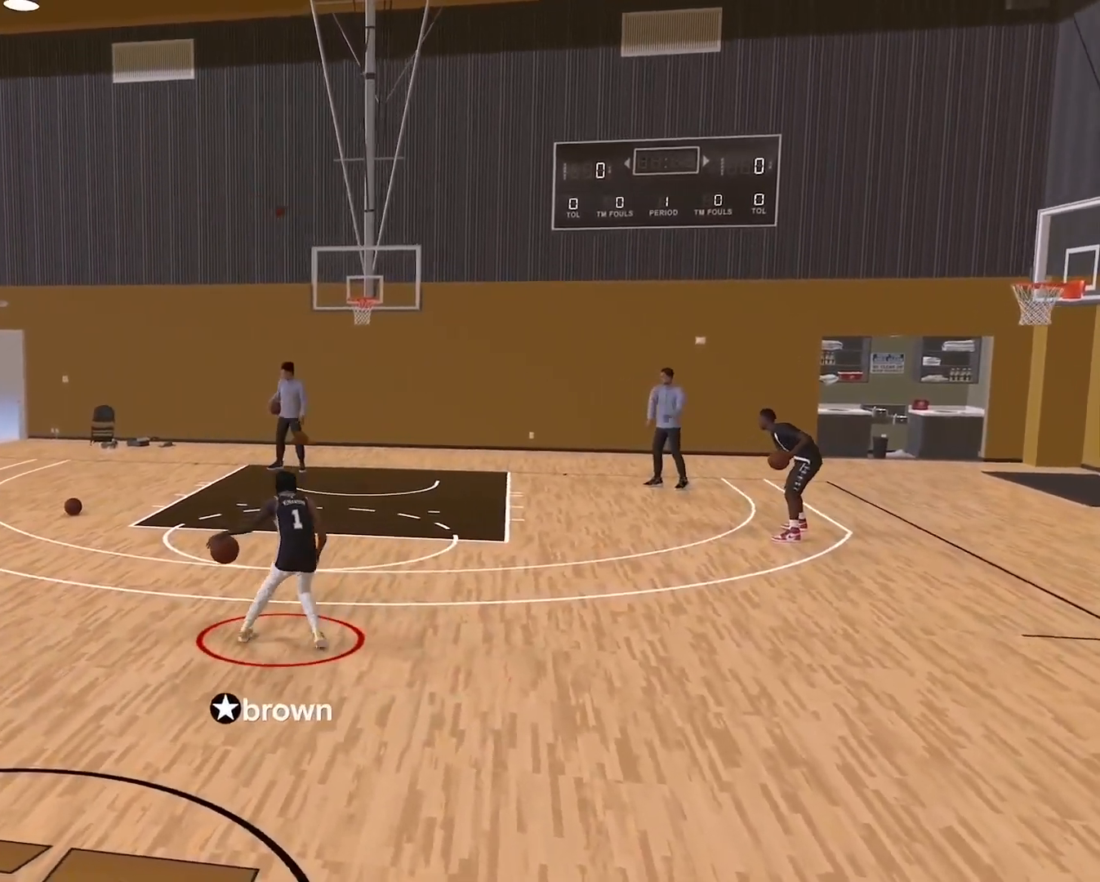
{"dt_ms": 500, "buttons": [], "left_stick": "down", "right_stick": "center", "events": [[17, "left_stick", "down"]]}
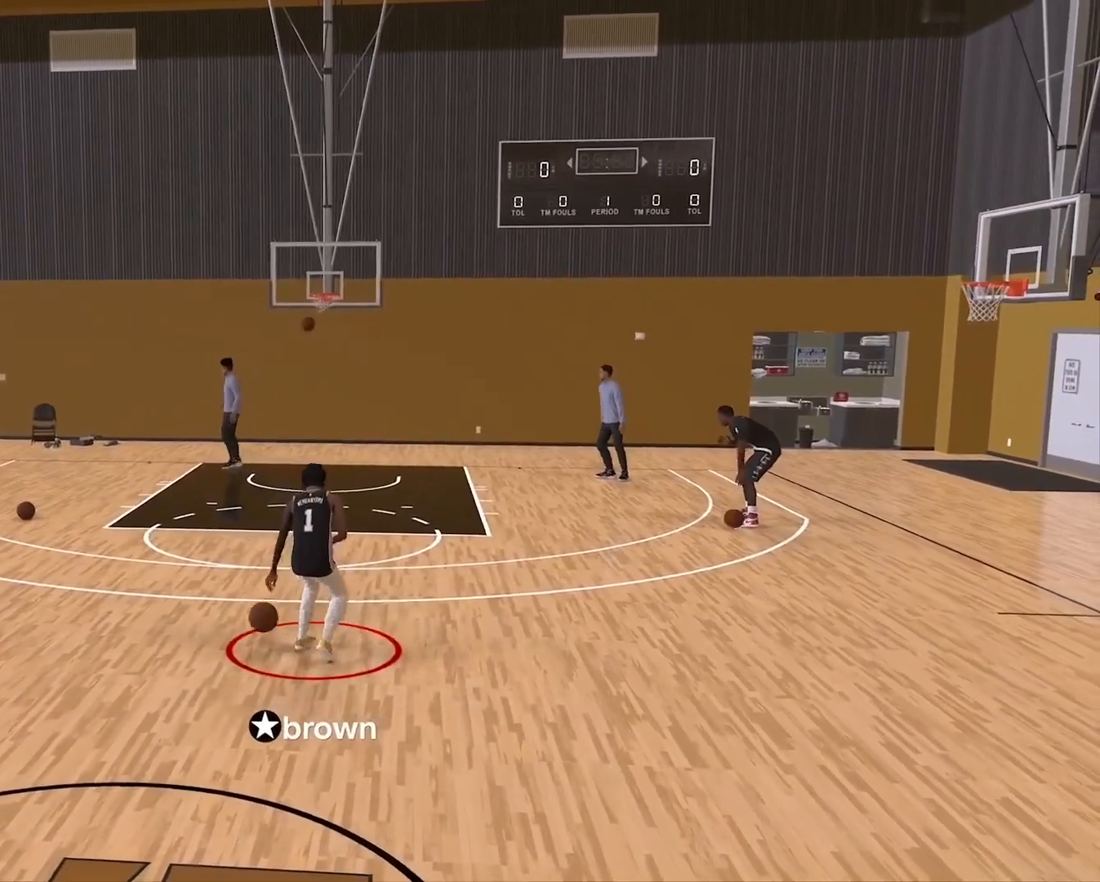
{"dt_ms": 500, "buttons": [], "left_stick": "down", "right_stick": "center", "events": []}
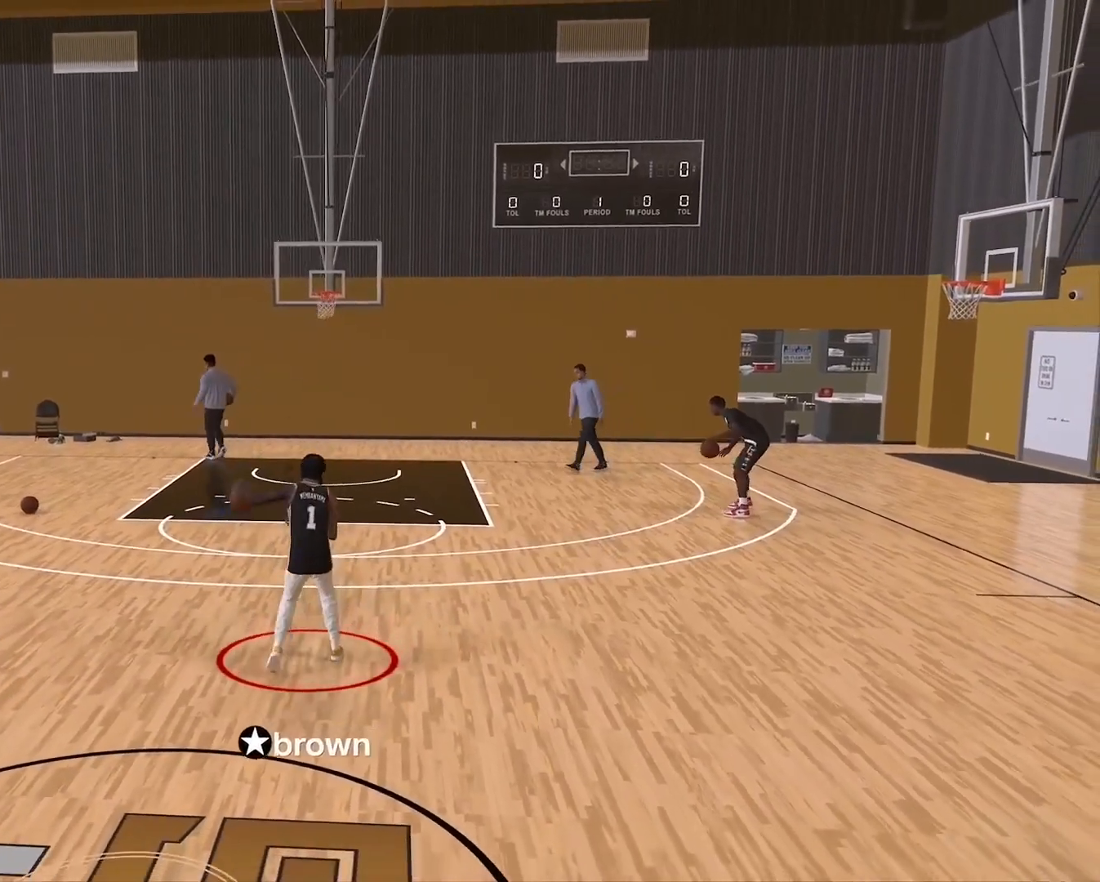
{"dt_ms": 500, "buttons": [], "left_stick": "center", "right_stick": "center", "events": [[167, "left_stick", "center"]]}
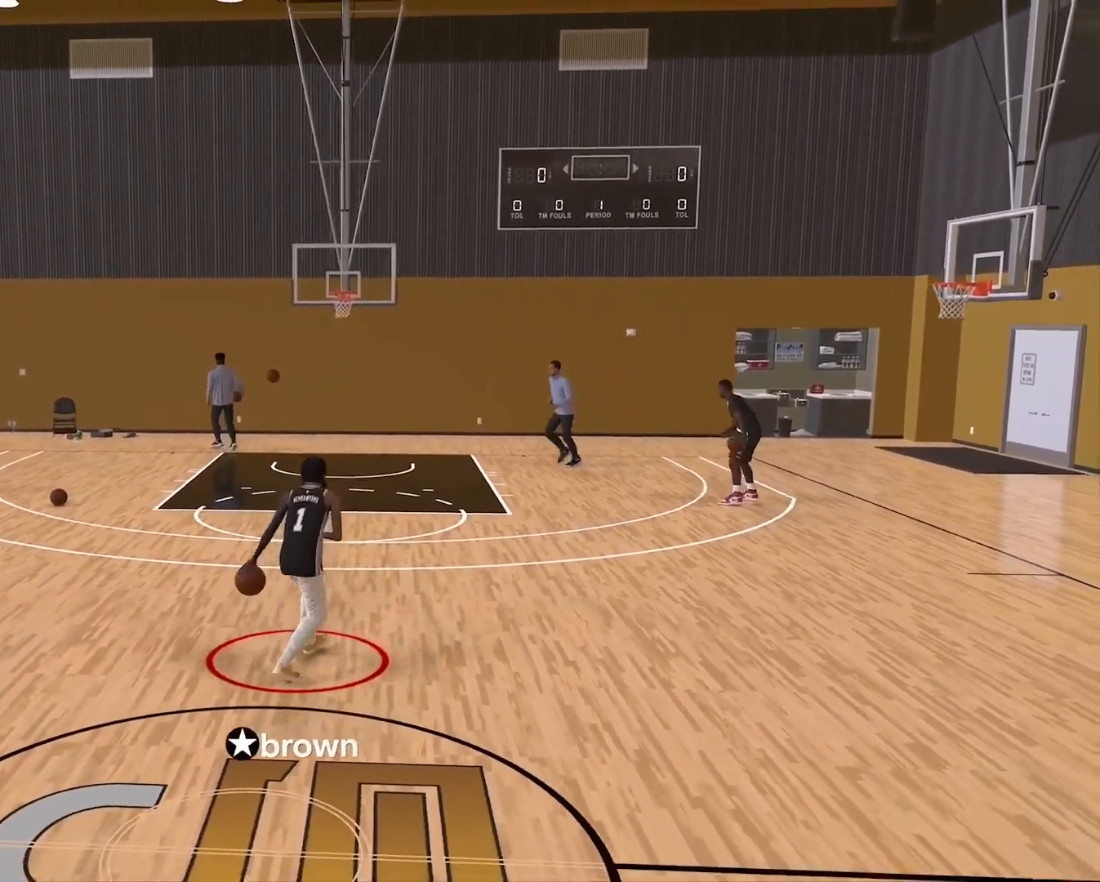
{"dt_ms": 500, "buttons": ["R2"], "left_stick": "center", "right_stick": "center", "events": [[217, "R2", "down"], [300, "right_stick", "up-right"], [417, "right_stick", "center"]]}